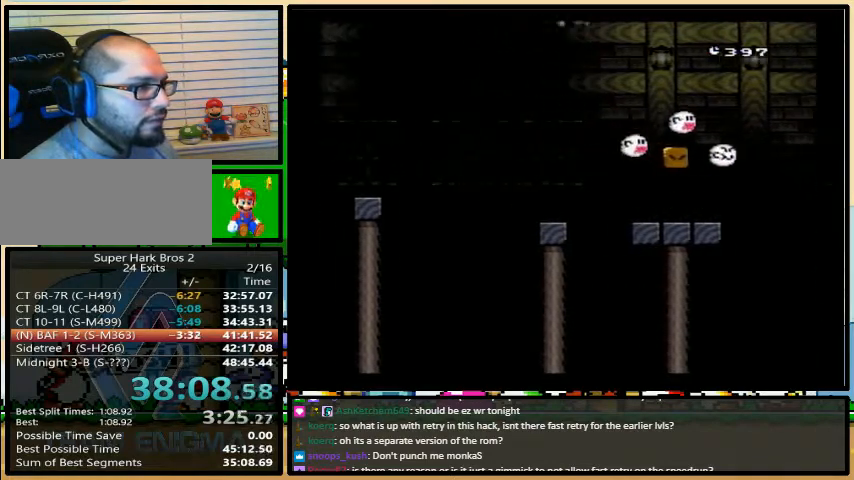
Gameplay with a controller (Nintendo layout); each line is a JSON object with the inputs held at the frame after it. "events" lists button and stick changes between this image and that frame as [ms after this image, input, new state], when the widget could be followed in between. Not read: L3 R3.
{"buttons": ["B", "Y", "DPAD_LEFT"], "events": []}
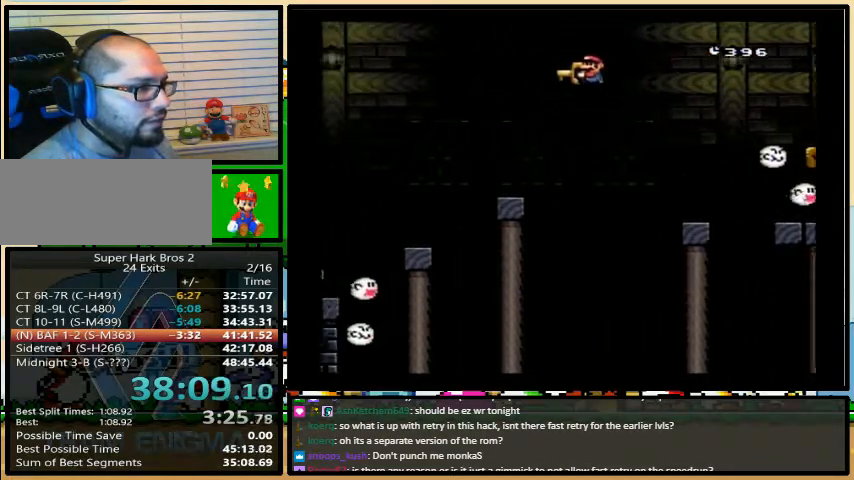
{"buttons": ["B", "Y", "DPAD_LEFT"], "events": []}
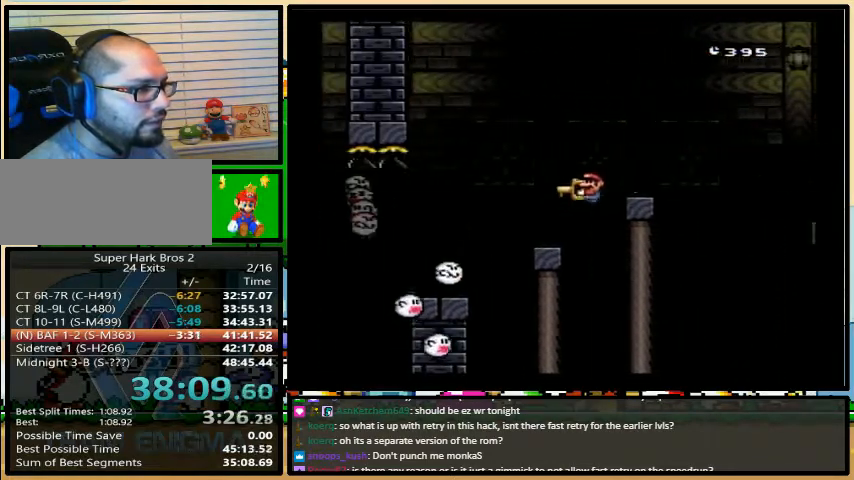
{"buttons": ["Y", "DPAD_LEFT"], "events": [[33, "B", "up"], [300, "B", "down"], [367, "B", "up"]]}
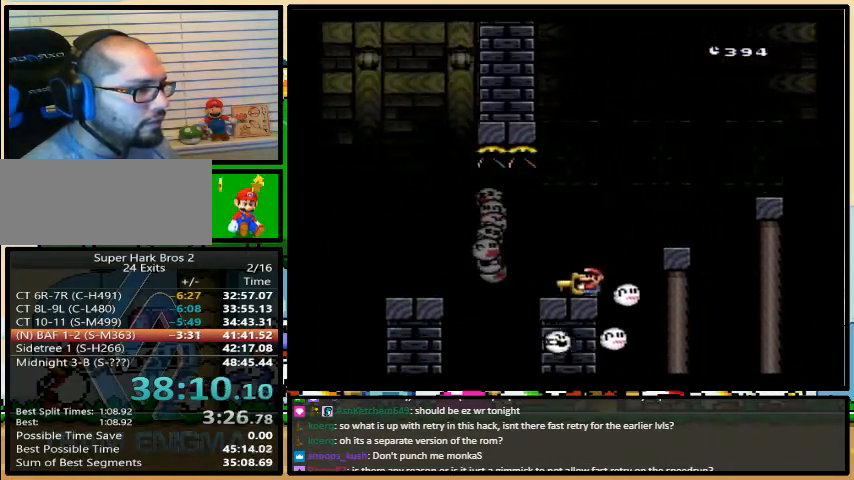
{"buttons": ["B", "Y", "DPAD_LEFT"], "events": [[33, "B", "down"], [167, "B", "up"], [500, "B", "down"]]}
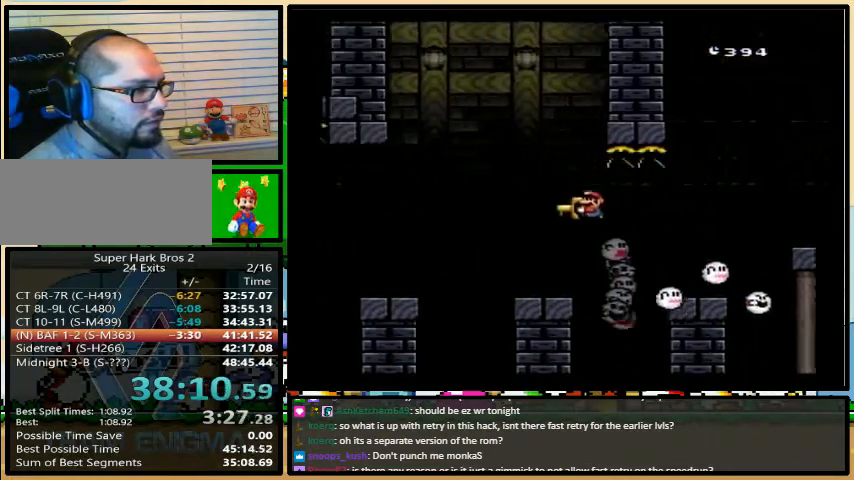
{"buttons": ["DPAD_UP", "DPAD_LEFT"], "events": [[67, "B", "up"], [200, "DPAD_UP", "down"], [500, "Y", "up"]]}
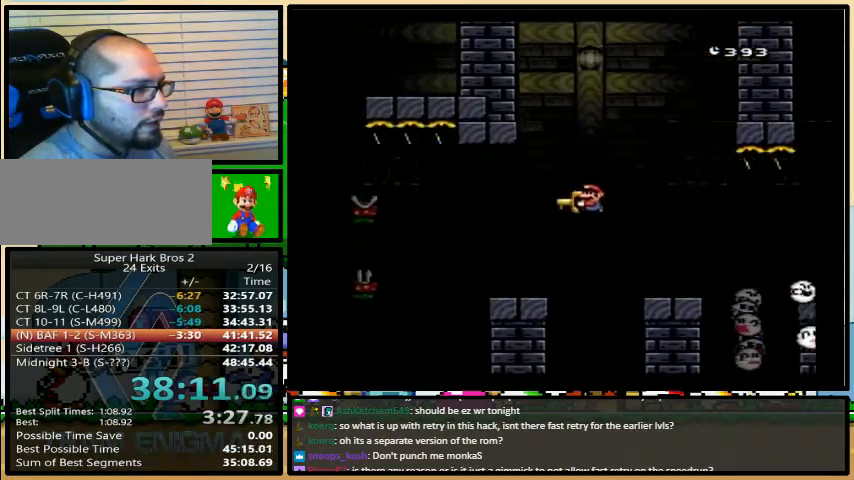
{"buttons": ["X", "DPAD_LEFT"], "events": [[33, "DPAD_RIGHT", "down"], [67, "X", "down"], [100, "DPAD_RIGHT", "up"], [133, "A", "down"], [133, "DPAD_UP", "up"], [467, "A", "up"]]}
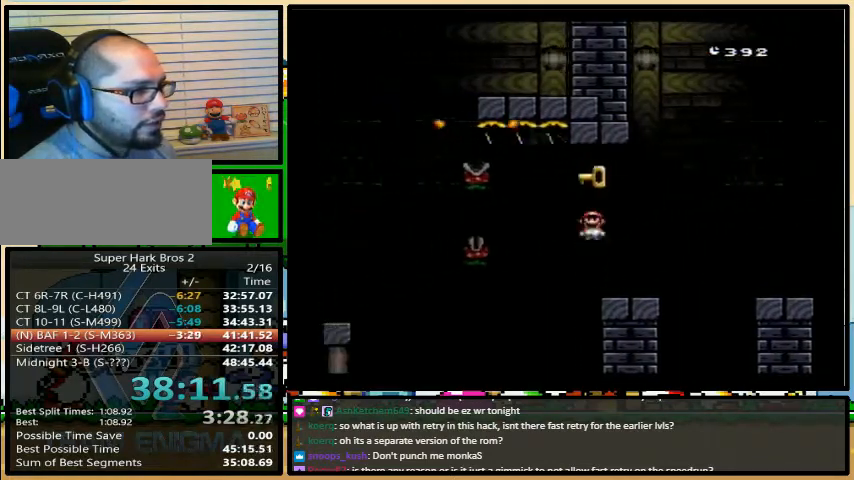
{"buttons": ["X", "DPAD_LEFT"], "events": [[267, "A", "down"], [400, "A", "up"]]}
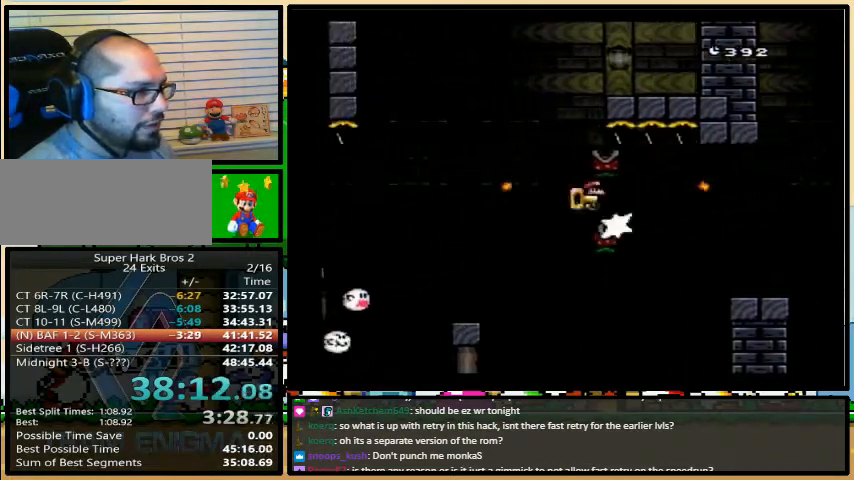
{"buttons": ["X", "DPAD_LEFT"], "events": [[267, "A", "down"], [367, "A", "up"]]}
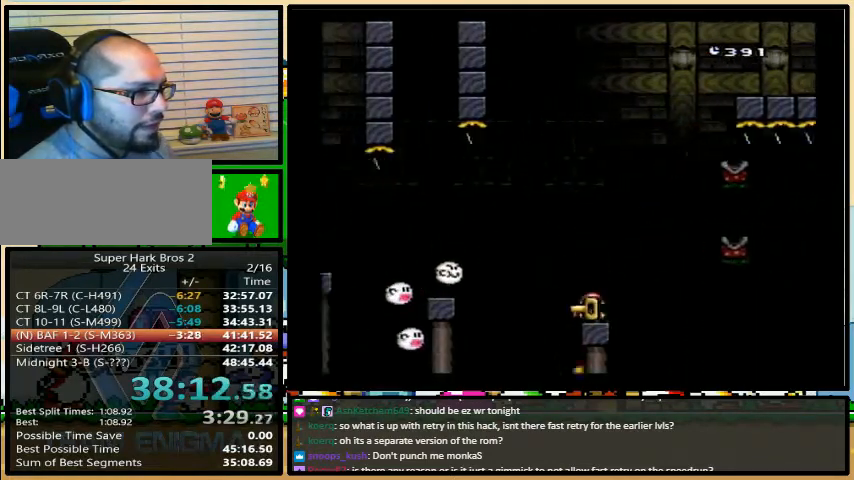
{"buttons": ["A", "X", "DPAD_LEFT"], "events": [[400, "A", "down"]]}
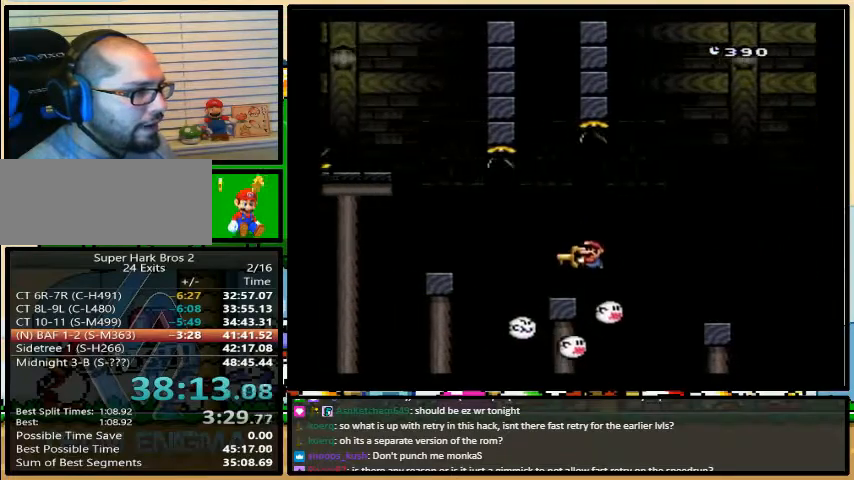
{"buttons": ["X", "DPAD_LEFT"], "events": [[400, "A", "up"]]}
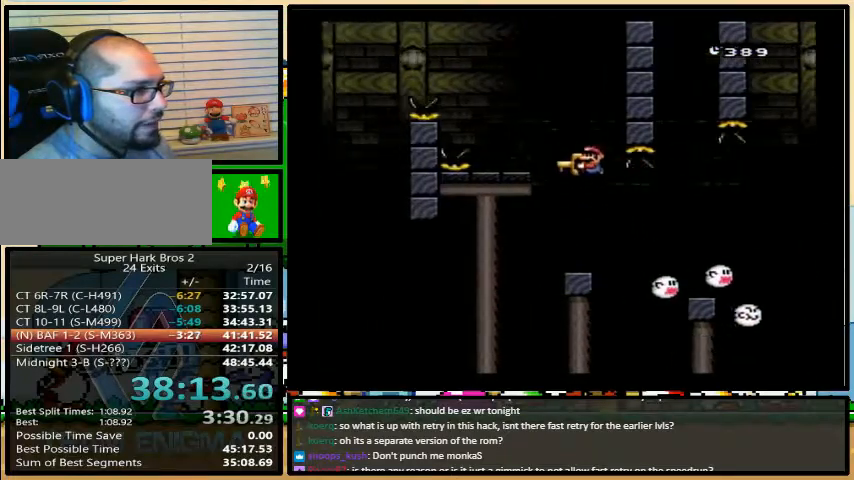
{"buttons": ["X", "DPAD_LEFT"], "events": [[33, "A", "down"], [167, "A", "up"], [267, "A", "down"], [433, "A", "up"]]}